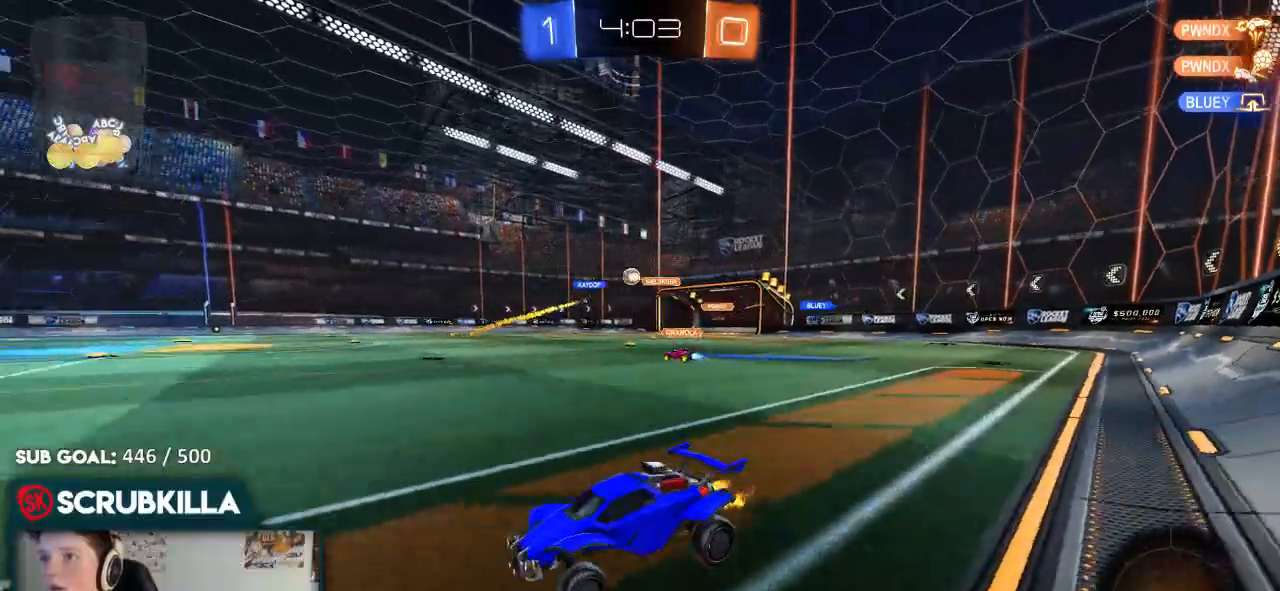
Gameplay with a controller (Xbox layout); each line is a JSON object with the inputs held at the frame after it. "events" lists button and stick changes between this image and that frame as [ms after this image, input, new state], when the widget could be followed in between.
{"buttons": ["R2"], "left_stick": "up-right", "right_stick": "center", "events": [[233, "left_stick", "center"], [333, "A", "down"], [400, "left_stick", "up-right"], [467, "A", "up"]]}
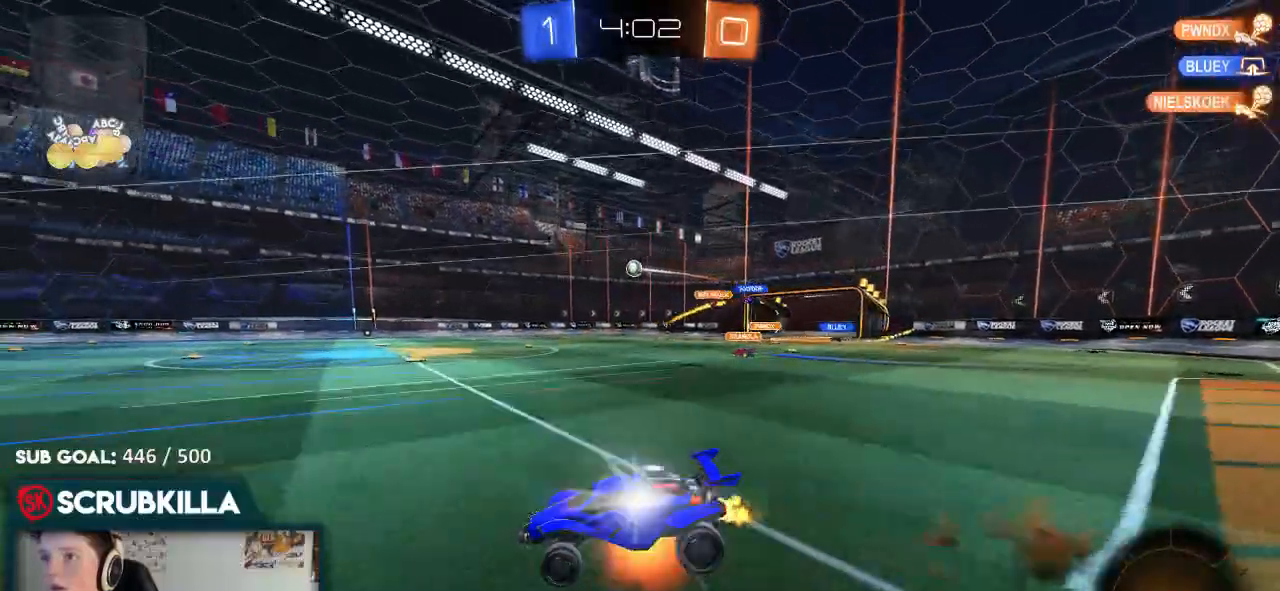
{"buttons": ["X", "R2"], "left_stick": "up-right", "right_stick": "center", "events": [[33, "A", "down"], [100, "A", "up"], [100, "X", "down"], [100, "Y", "down"], [233, "Y", "up"]]}
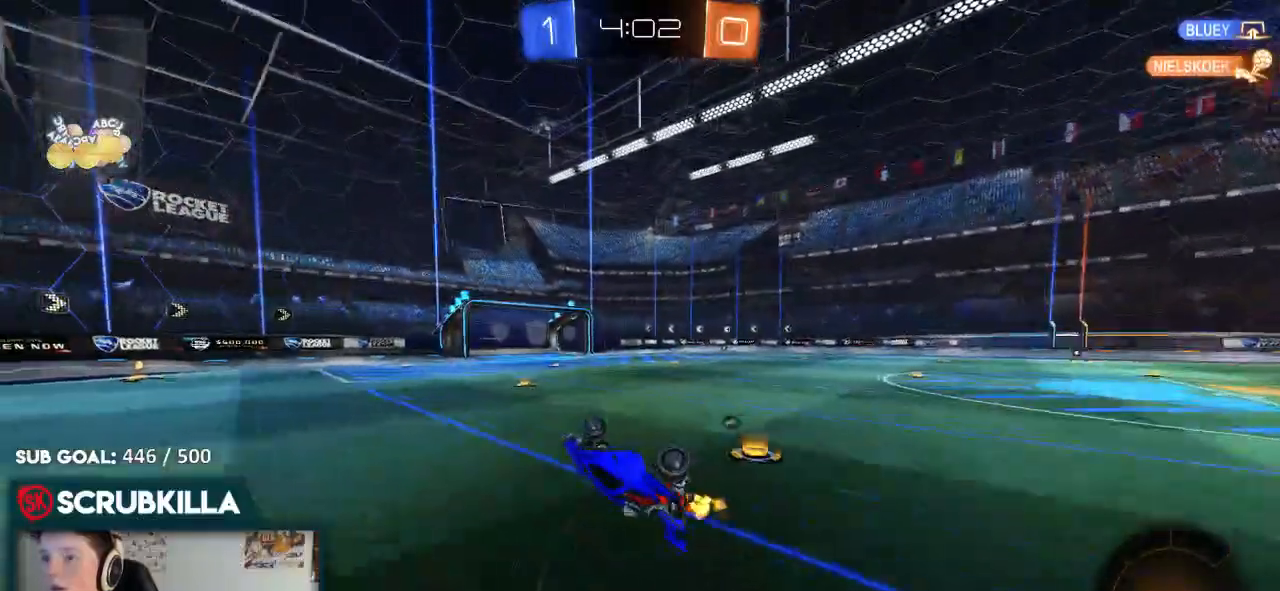
{"buttons": ["R2"], "left_stick": "center", "right_stick": "center", "events": [[33, "left_stick", "right"], [150, "X", "up"], [283, "Y", "down"], [283, "left_stick", "center"], [350, "Y", "up"]]}
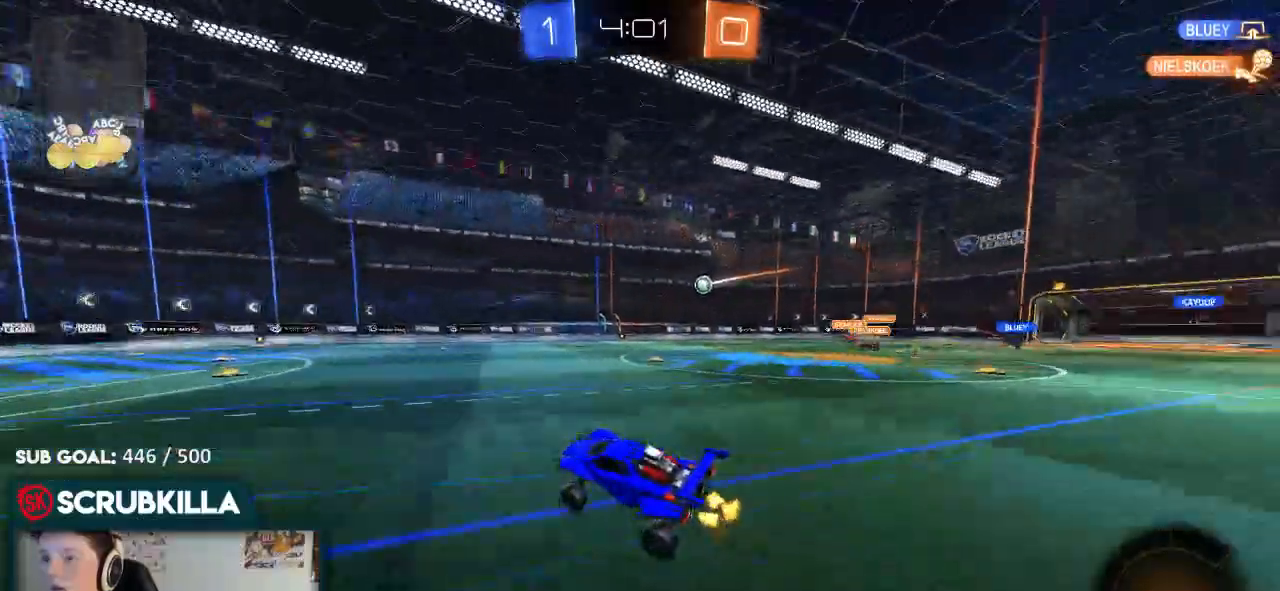
{"buttons": ["R2"], "left_stick": "center", "right_stick": "center", "events": [[217, "left_stick", "up-right"], [483, "left_stick", "center"]]}
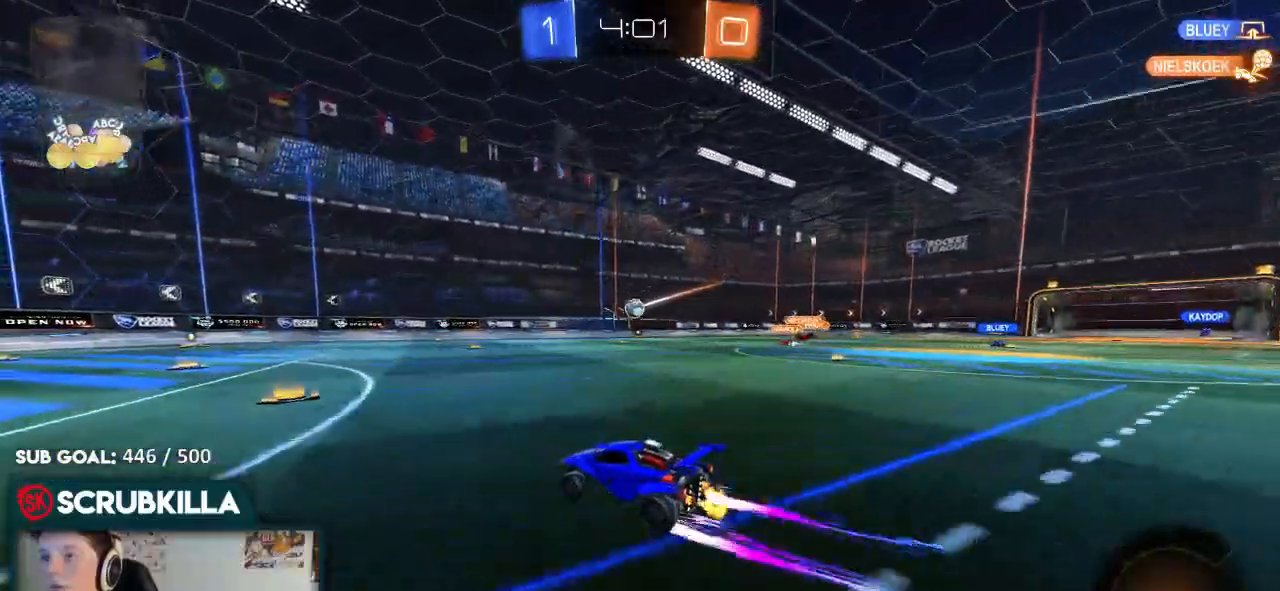
{"buttons": ["B", "R2"], "left_stick": "center", "right_stick": "center", "events": [[183, "B", "down"]]}
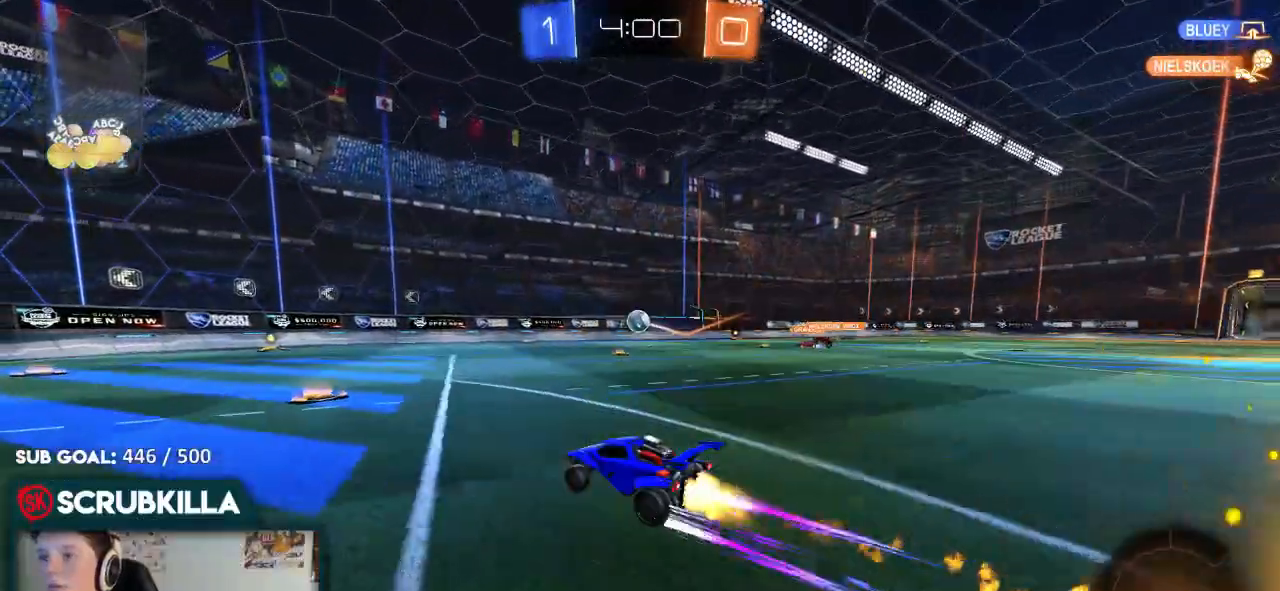
{"buttons": ["R2"], "left_stick": "down-left", "right_stick": "center", "events": [[267, "B", "up"], [433, "left_stick", "down-left"]]}
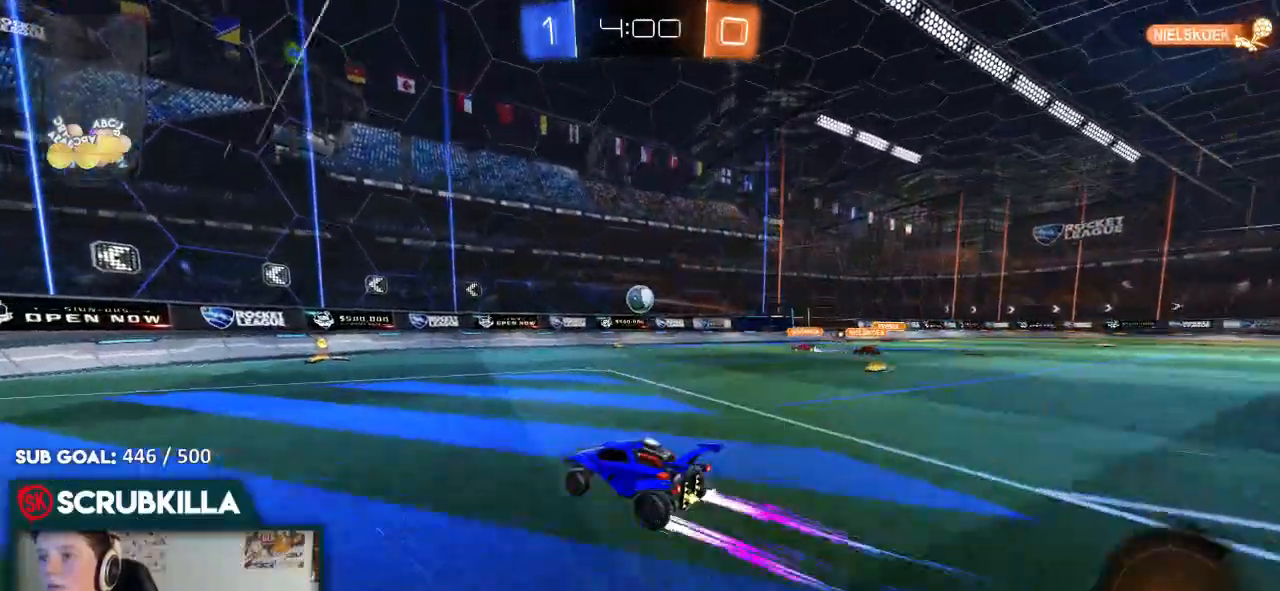
{"buttons": ["R2"], "left_stick": "right", "right_stick": "center", "events": [[150, "left_stick", "center"], [400, "left_stick", "right"]]}
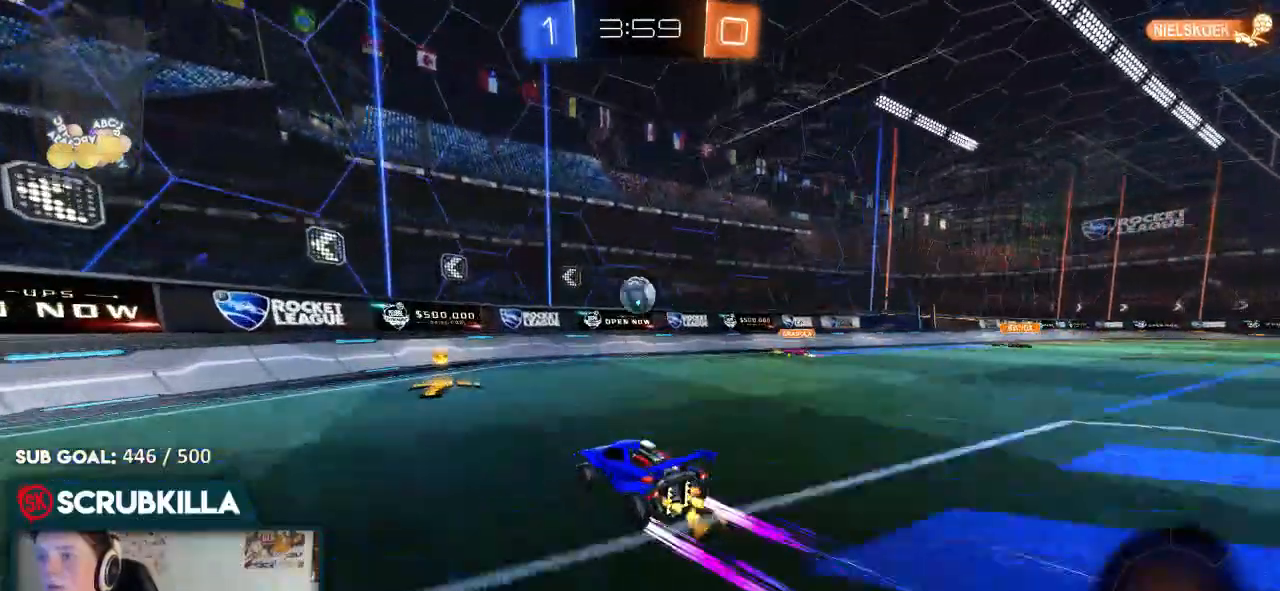
{"buttons": [], "left_stick": "center", "right_stick": "center", "events": [[133, "left_stick", "down-right"], [150, "A", "down"], [150, "B", "down"], [150, "X", "down"], [300, "X", "up"], [367, "A", "up"], [367, "B", "up"], [367, "left_stick", "center"], [433, "R2", "up"]]}
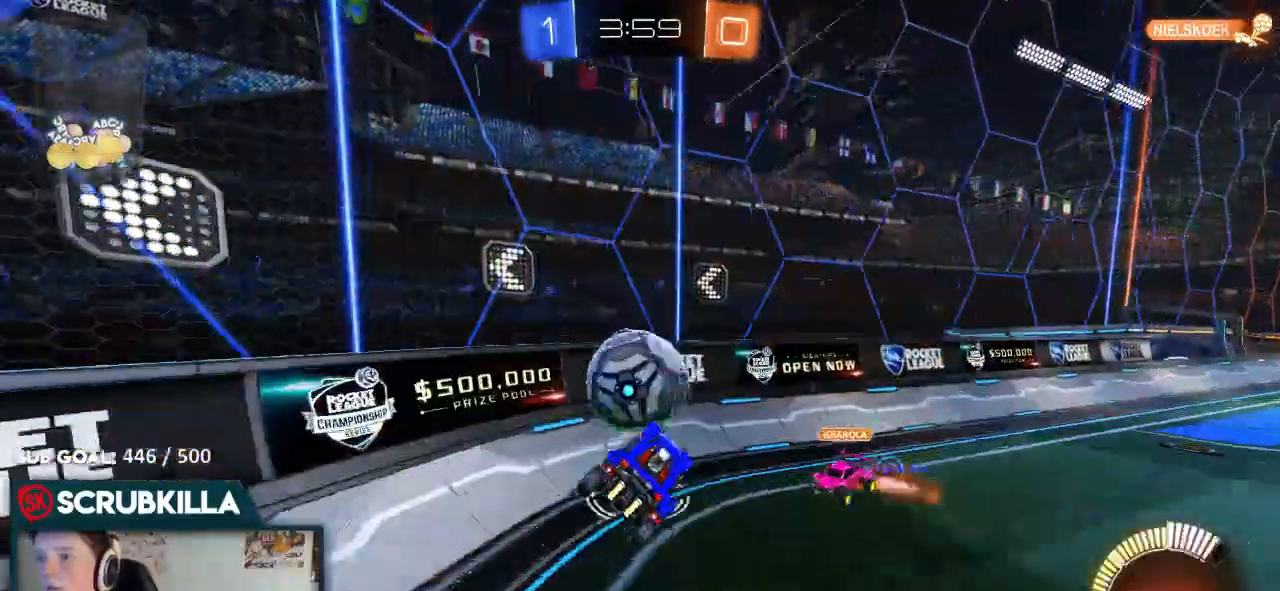
{"buttons": ["B", "R2"], "left_stick": "center", "right_stick": "center", "events": [[67, "left_stick", "up-left"], [133, "R2", "down"], [283, "left_stick", "center"], [333, "B", "down"]]}
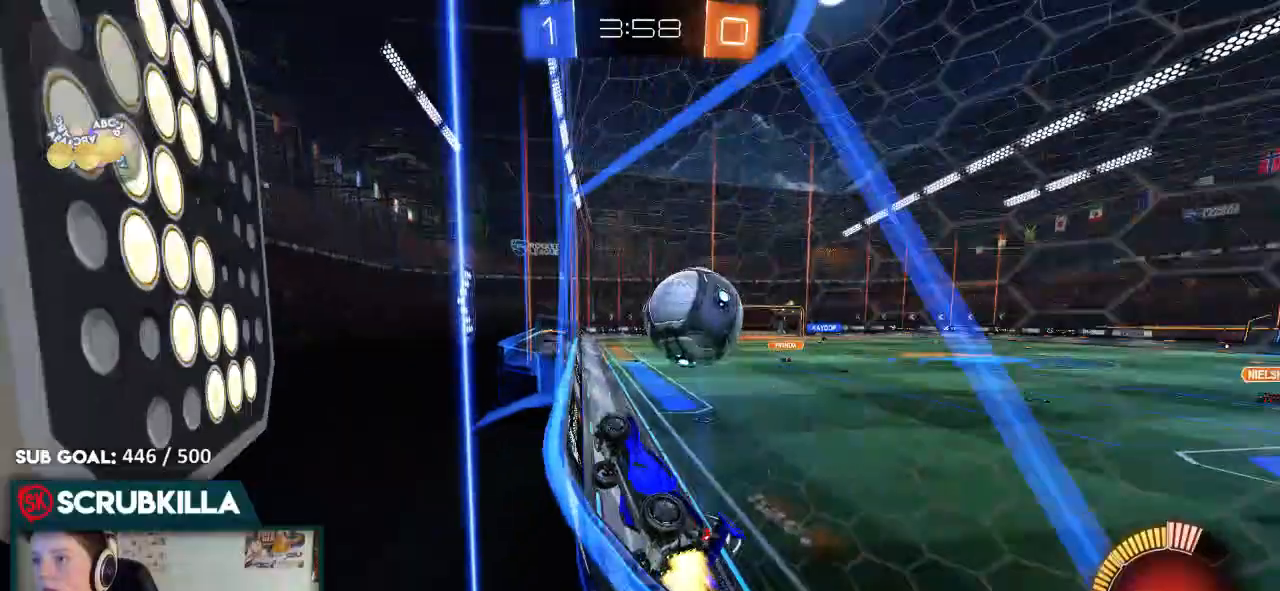
{"buttons": ["B", "R2"], "left_stick": "right", "right_stick": "center", "events": [[117, "left_stick", "right"], [283, "left_stick", "center"], [483, "left_stick", "right"]]}
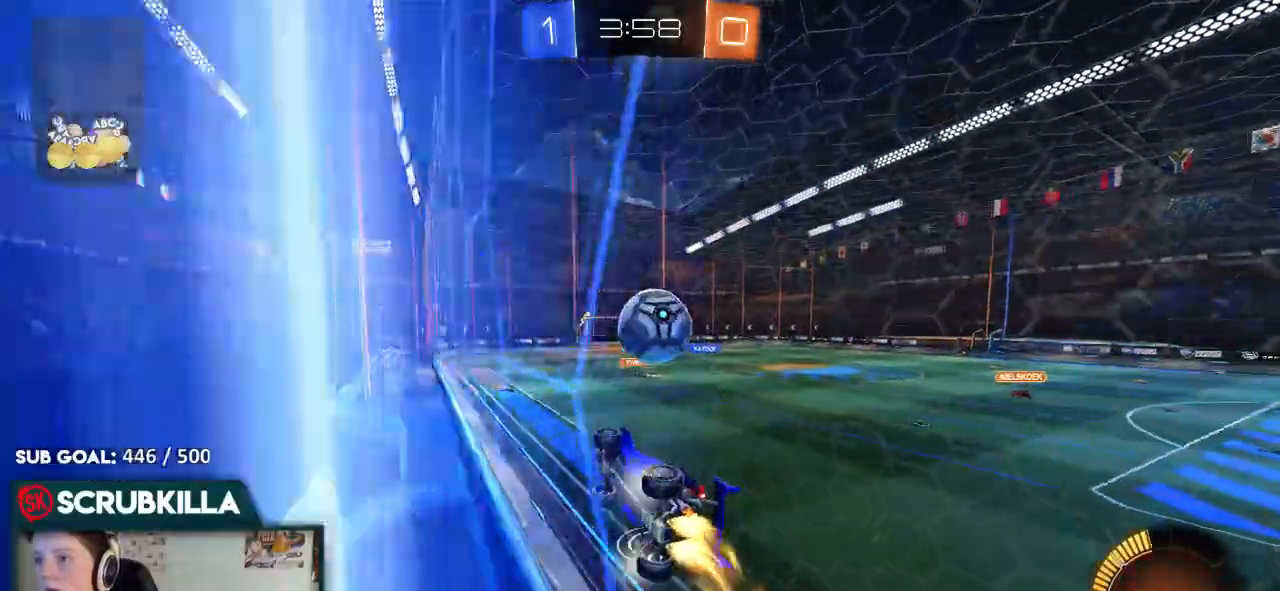
{"buttons": ["B", "R2"], "left_stick": "up", "right_stick": "center", "events": [[83, "A", "down"], [83, "left_stick", "down-left"], [150, "X", "down"], [300, "B", "up"], [367, "A", "up"], [367, "B", "down"], [367, "X", "up"], [433, "left_stick", "up"]]}